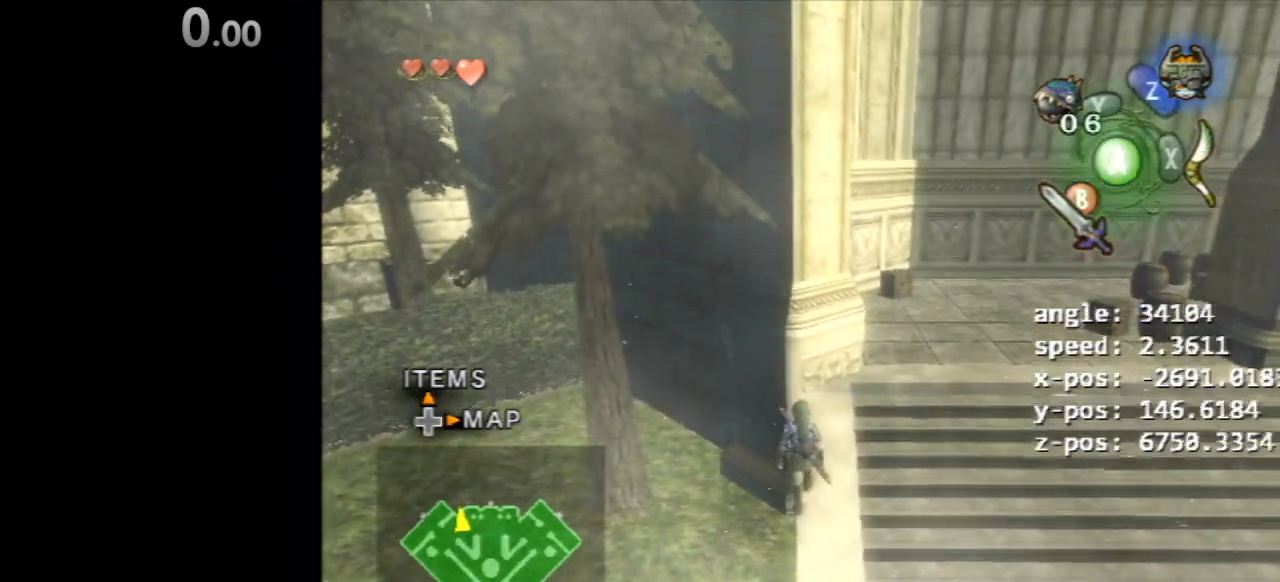
Gameplay with a controller (Nintendo layout); each line is a JSON object with the inputs held at the frame after it. "events" lists button and stick changes between this image and that frame as [ms after this image, input, new state], when the widget could be followed in between. Not read: DPAD_LEFT DPAD_RIGHT L3 R3.
{"buttons": ["Z"], "left_stick": "up", "right_stick": "center", "events": [[33, "left_stick", "up"], [67, "START", "up"], [233, "left_stick", "center"], [317, "Z", "down"], [400, "left_stick", "up"]]}
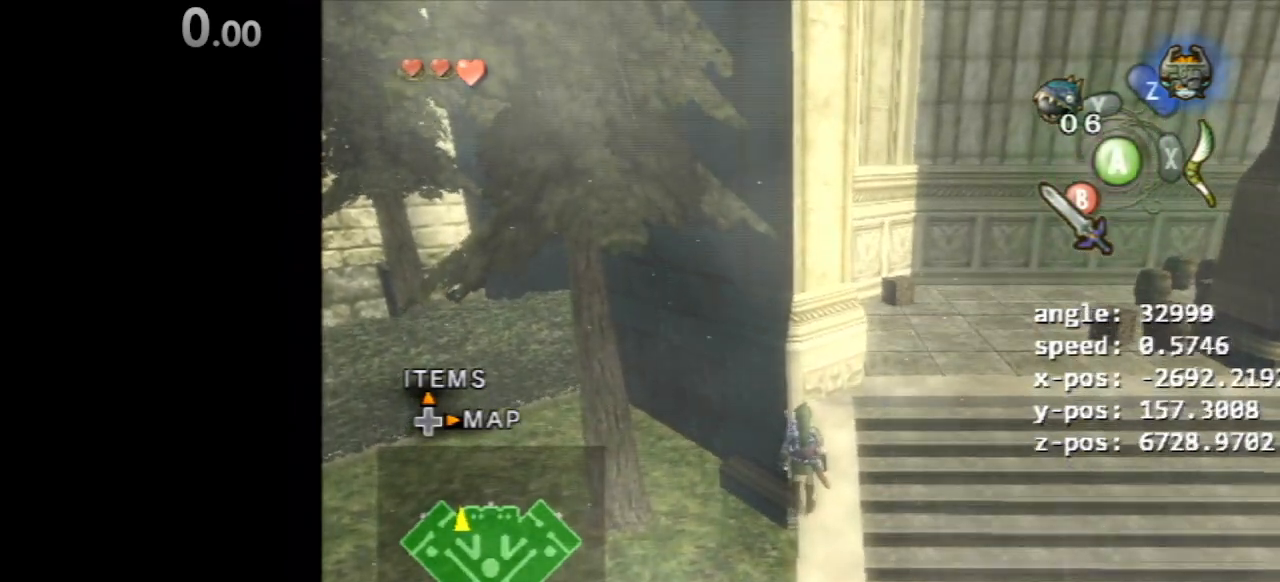
{"buttons": [], "left_stick": "center", "right_stick": "center", "events": [[33, "left_stick", "center"], [100, "Z", "up"], [200, "left_stick", "up"], [433, "left_stick", "center"]]}
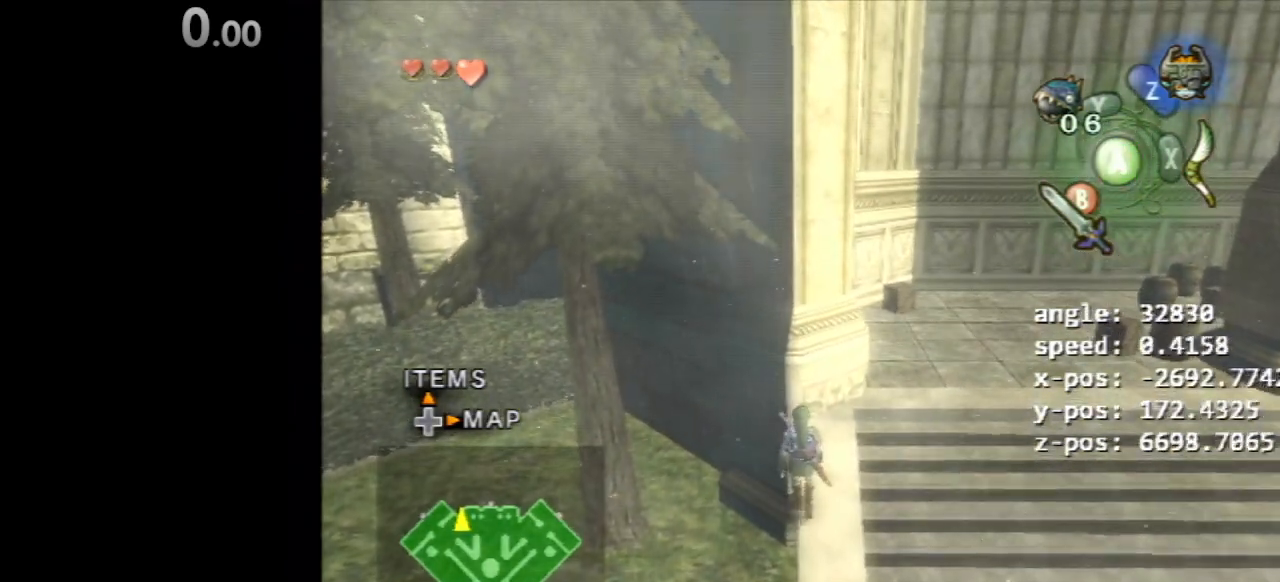
{"buttons": [], "left_stick": "center", "right_stick": "center", "events": [[233, "left_stick", "up"], [400, "left_stick", "center"]]}
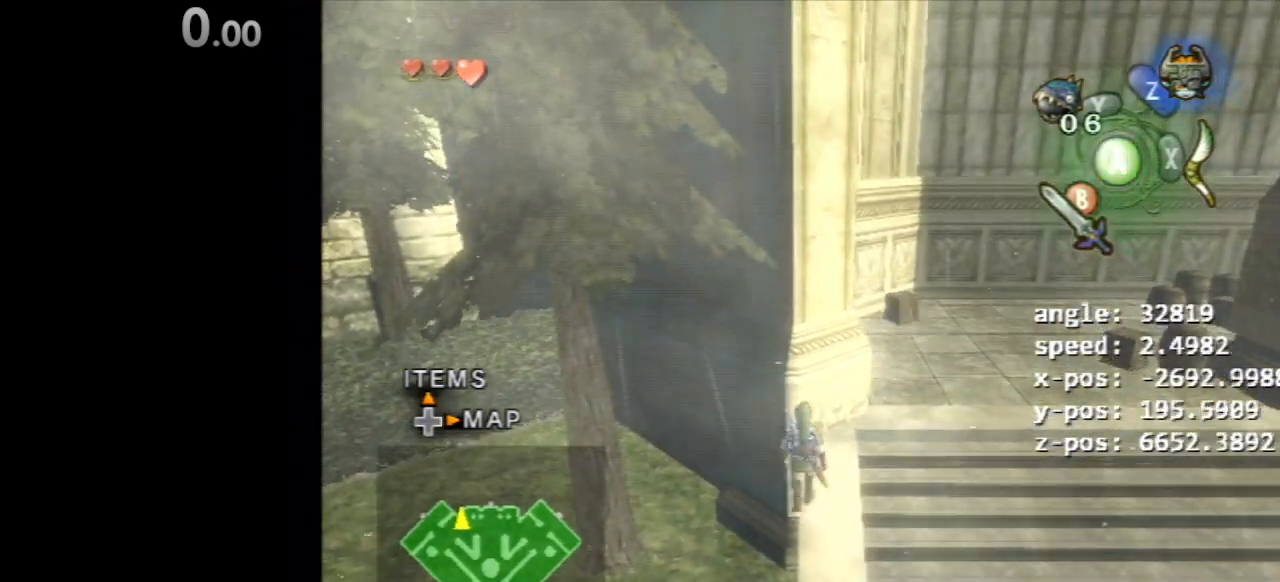
{"buttons": [], "left_stick": "up", "right_stick": "center"}
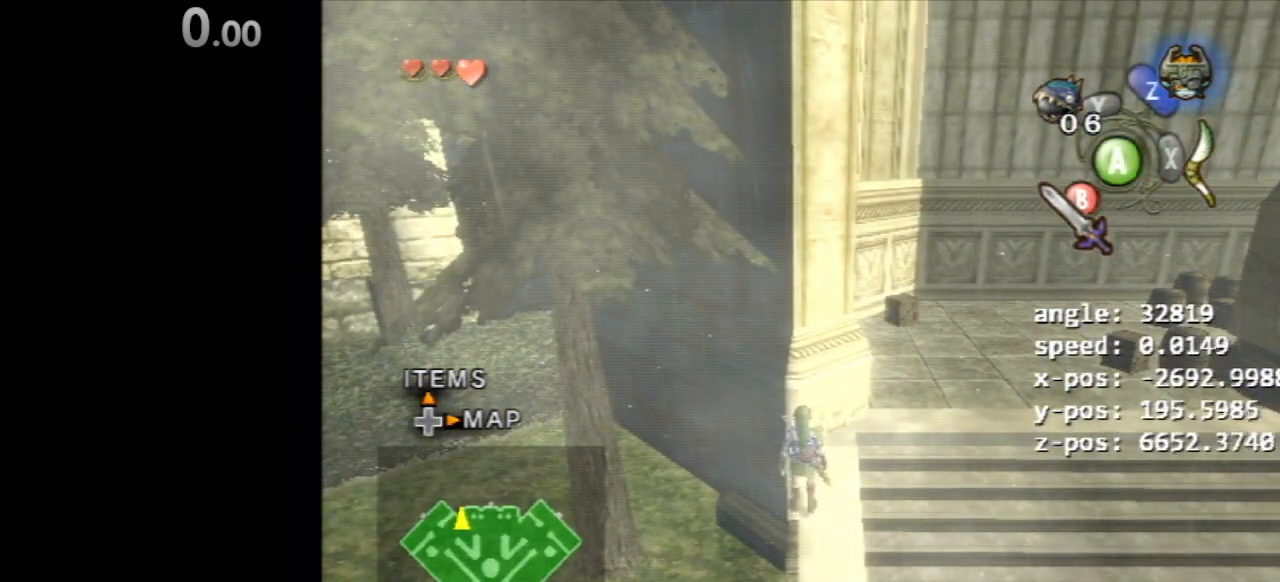
{"buttons": [], "left_stick": "center", "right_stick": "center", "events": [[100, "left_stick", "center"]]}
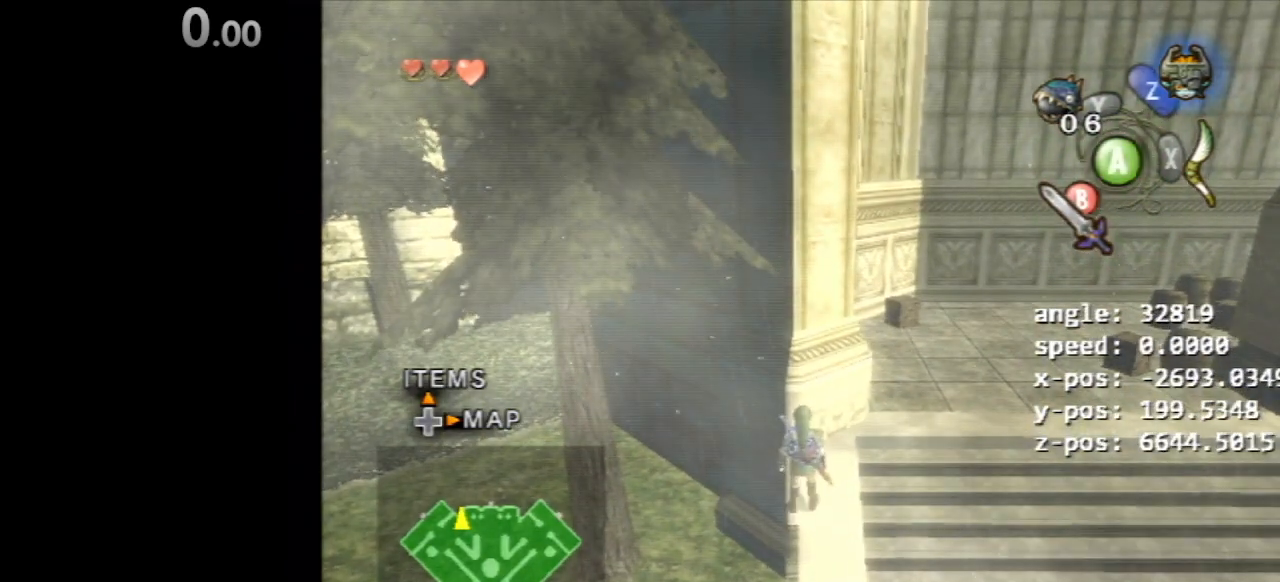
{"buttons": [], "left_stick": "center", "right_stick": "center", "events": []}
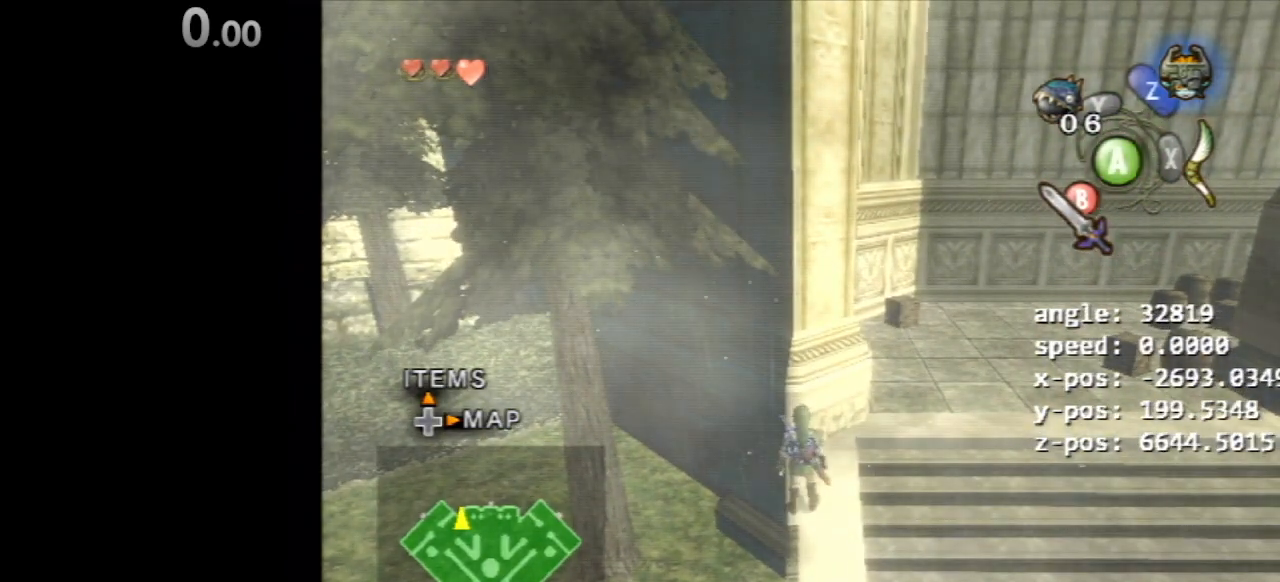
{"buttons": ["Z"], "left_stick": "center", "right_stick": "center", "events": [[183, "left_stick", "up"], [317, "left_stick", "center"], [450, "Z", "down"]]}
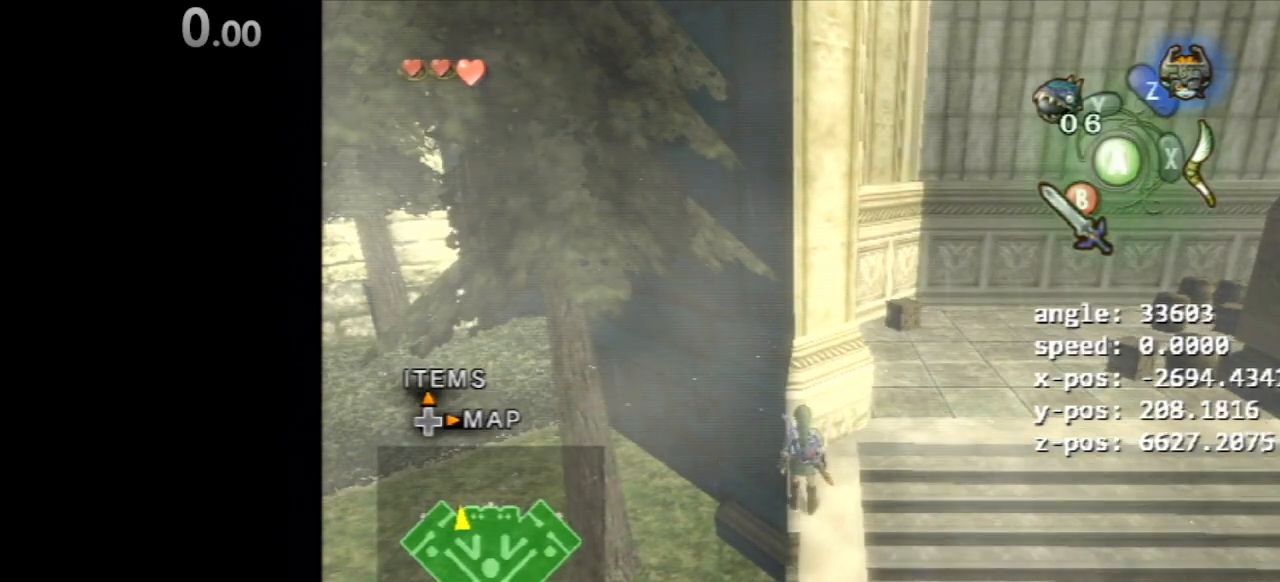
{"buttons": [], "left_stick": "center", "right_stick": "center"}
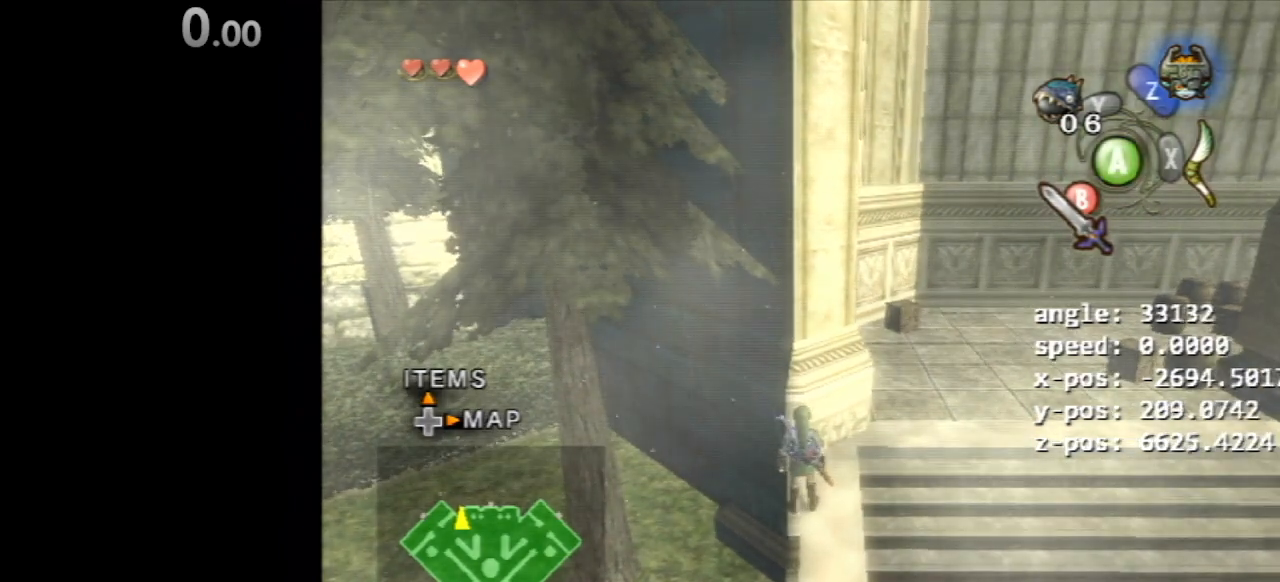
{"buttons": [], "left_stick": "center", "right_stick": "center", "events": [[17, "left_stick", "up"], [117, "left_stick", "center"]]}
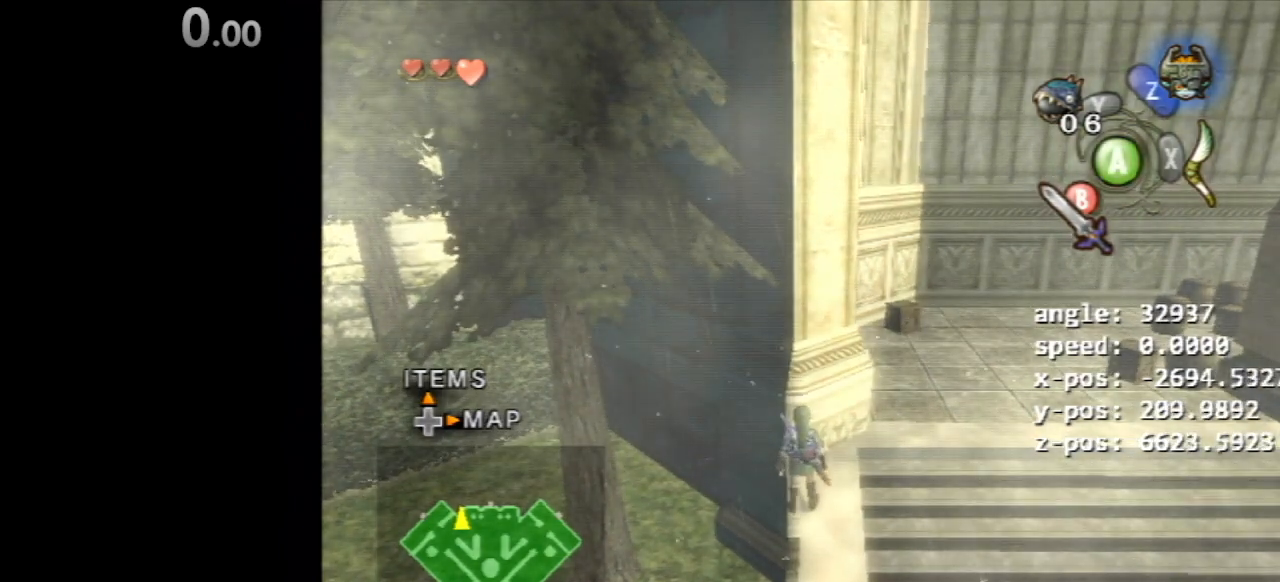
{"buttons": [], "left_stick": "down", "right_stick": "center", "events": [[150, "left_stick", "down"], [317, "Z", "down"], [350, "left_stick", "center"], [483, "left_stick", "down"], [500, "Z", "up"]]}
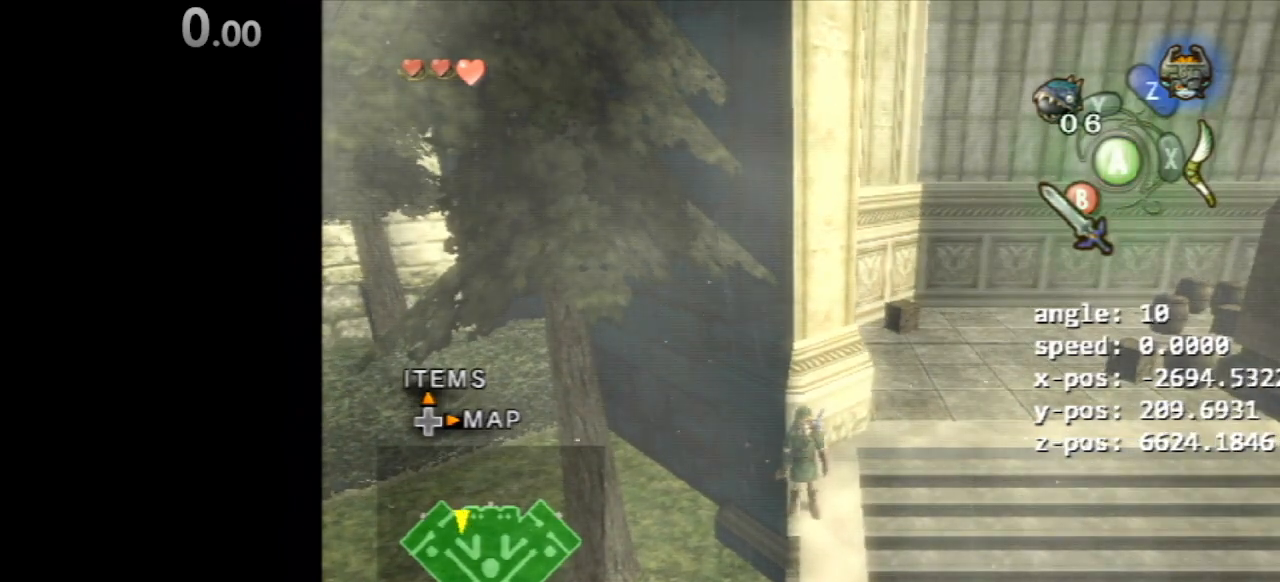
{"buttons": [], "left_stick": "down", "right_stick": "center", "events": [[17, "Z", "down"], [150, "left_stick", "center"], [250, "Z", "up"], [383, "left_stick", "down"]]}
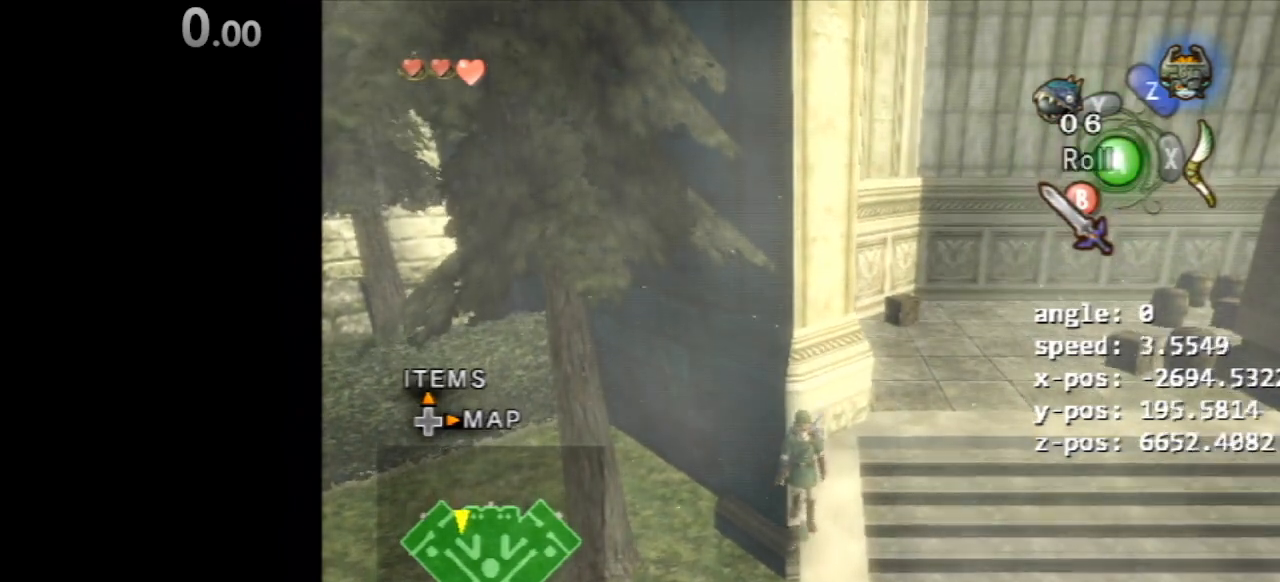
{"buttons": [], "left_stick": "center", "right_stick": "center", "events": [[17, "left_stick", "center"], [217, "left_stick", "up"], [350, "left_stick", "center"]]}
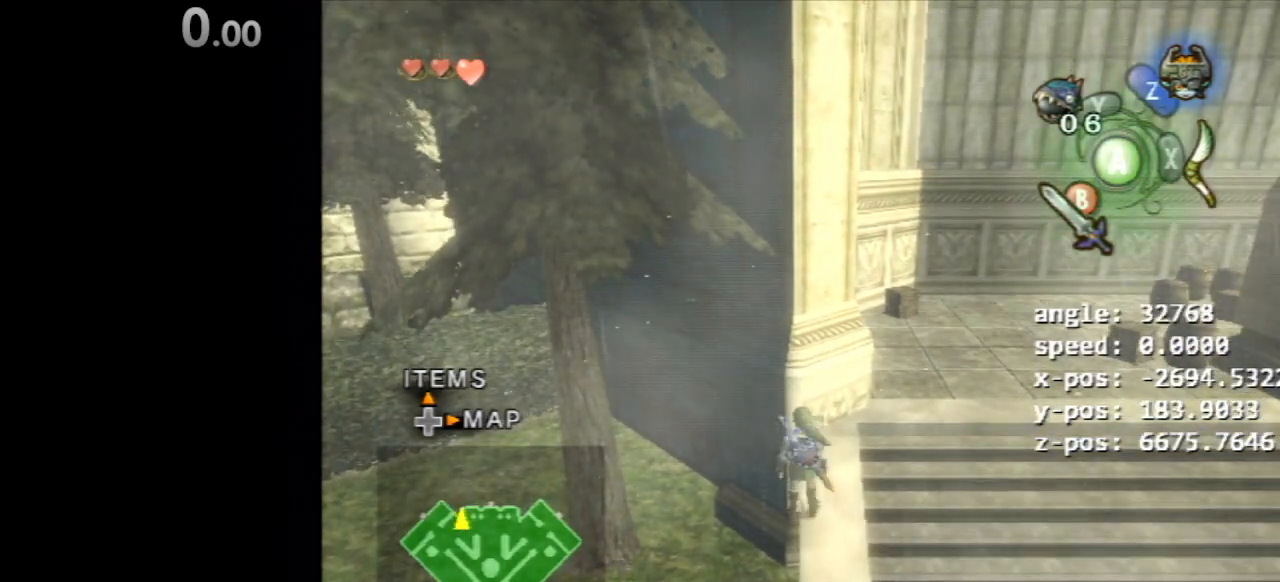
{"buttons": [], "left_stick": "center", "right_stick": "center", "events": [[17, "left_stick", "up"], [183, "left_stick", "center"]]}
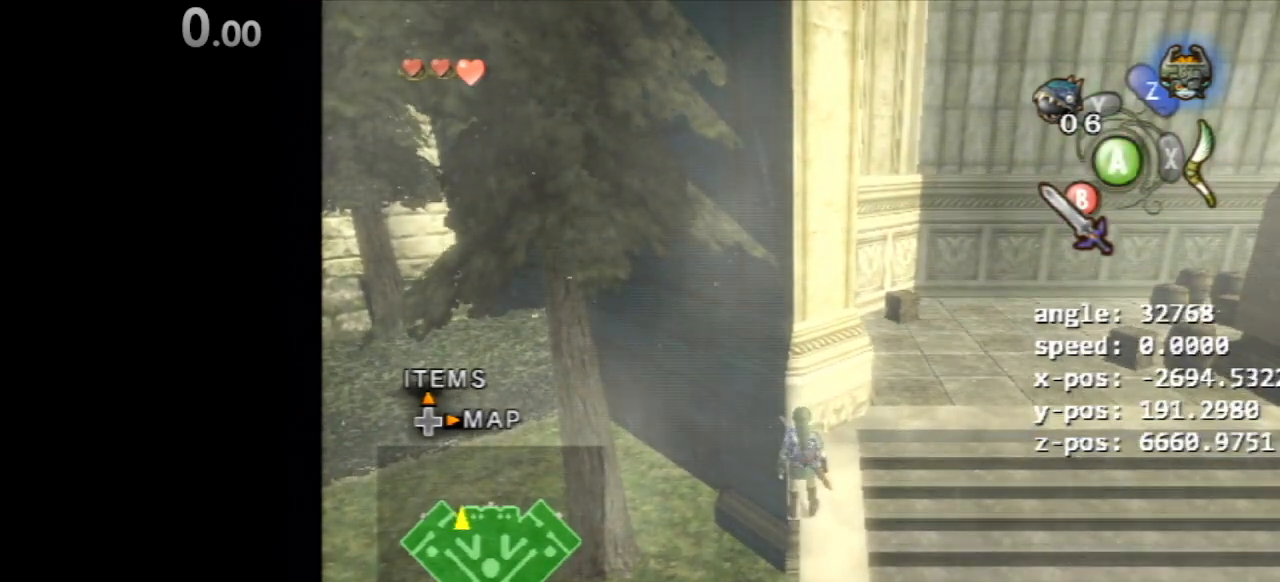
{"buttons": [], "left_stick": "up", "right_stick": "center", "events": [[483, "left_stick", "up"]]}